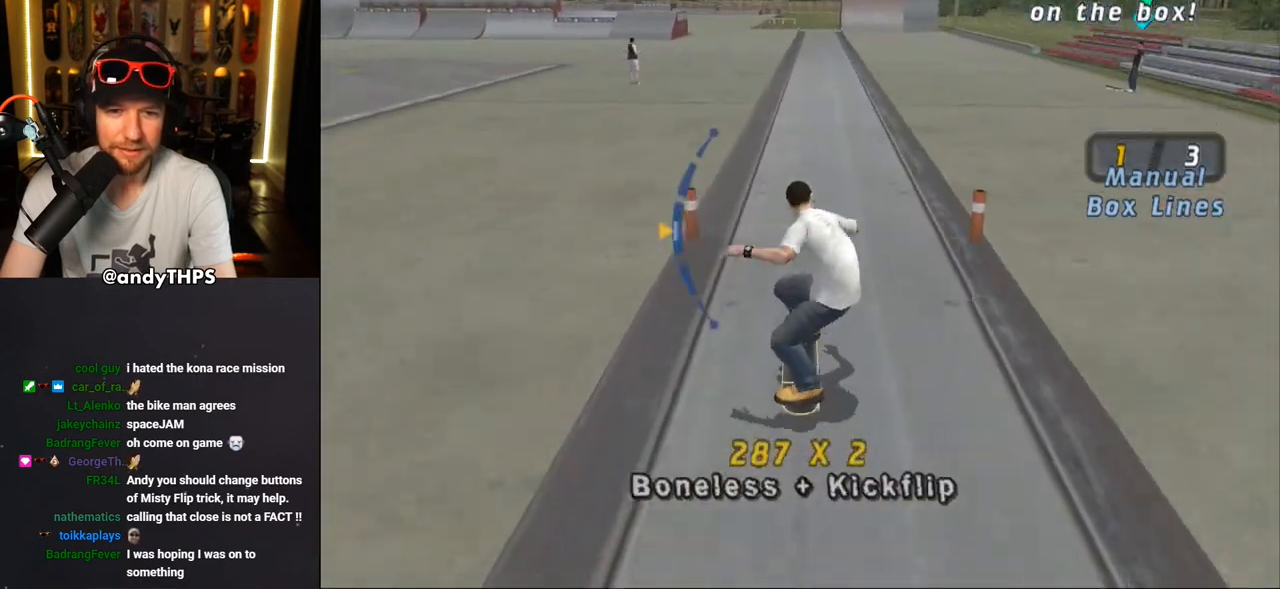
Gameplay with a controller (PlayStation layout); each line is a JSON object with the inputs held at the frame after it. "events" lists button and stick changes between this image and that frame as [ms after this image, input, new state], when the widget could be followed in between.
{"buttons": ["CROSS", "DPAD_UP"], "left_stick": "center", "right_stick": "center", "events": [[483, "DPAD_UP", "down"]]}
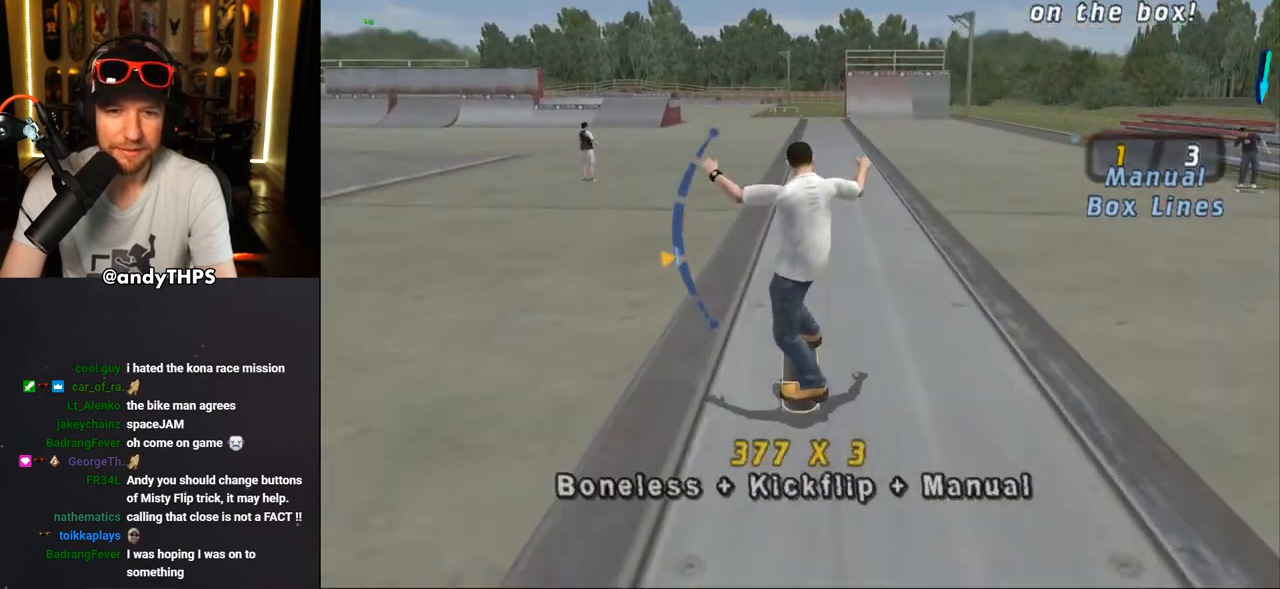
{"buttons": ["CROSS", "R2"], "left_stick": "center", "right_stick": "center", "events": [[67, "DPAD_UP", "up"], [233, "DPAD_RIGHT", "down"], [300, "DPAD_RIGHT", "up"], [500, "R2", "down"]]}
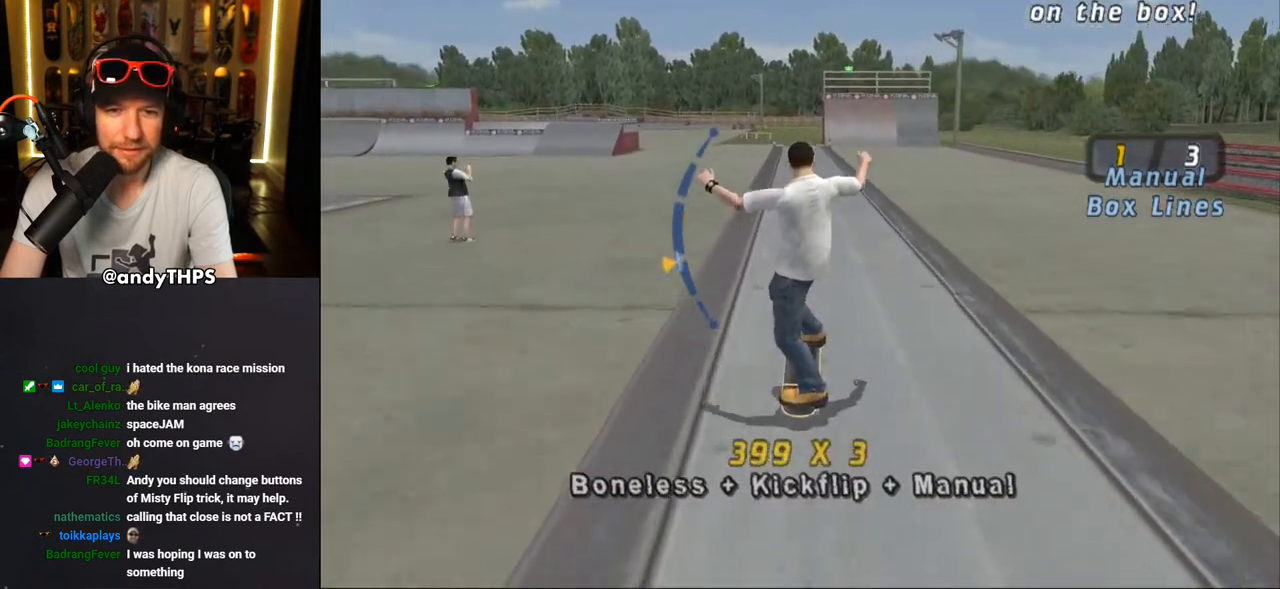
{"buttons": ["CROSS"], "left_stick": "center", "right_stick": "center", "events": [[133, "R2", "up"]]}
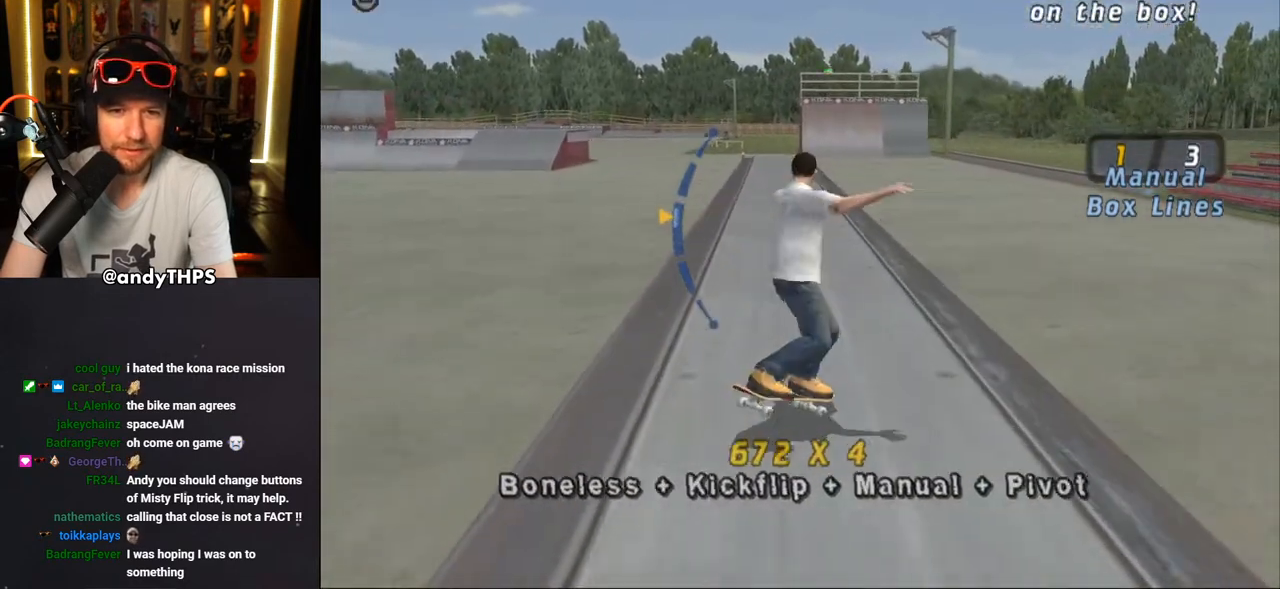
{"buttons": ["CROSS", "CIRCLE", "TRIANGLE", "DPAD_DOWN"], "left_stick": "center", "right_stick": "center", "events": [[33, "DPAD_DOWN", "down"], [133, "DPAD_DOWN", "up"], [333, "CIRCLE", "down"], [350, "DPAD_LEFT", "down"], [367, "TRIANGLE", "down"], [433, "DPAD_DOWN", "down"], [433, "DPAD_LEFT", "up"]]}
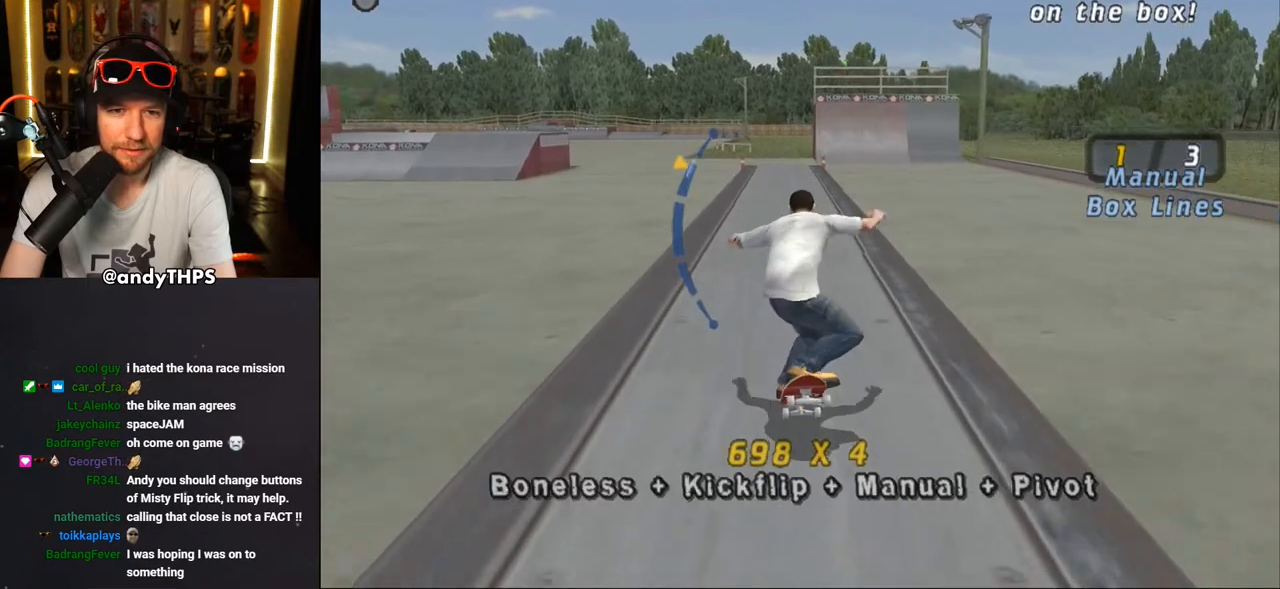
{"buttons": ["CROSS", "DPAD_UP"], "left_stick": "center", "right_stick": "center", "events": [[17, "CIRCLE", "up"], [17, "TRIANGLE", "up"], [150, "DPAD_DOWN", "up"], [383, "DPAD_UP", "down"]]}
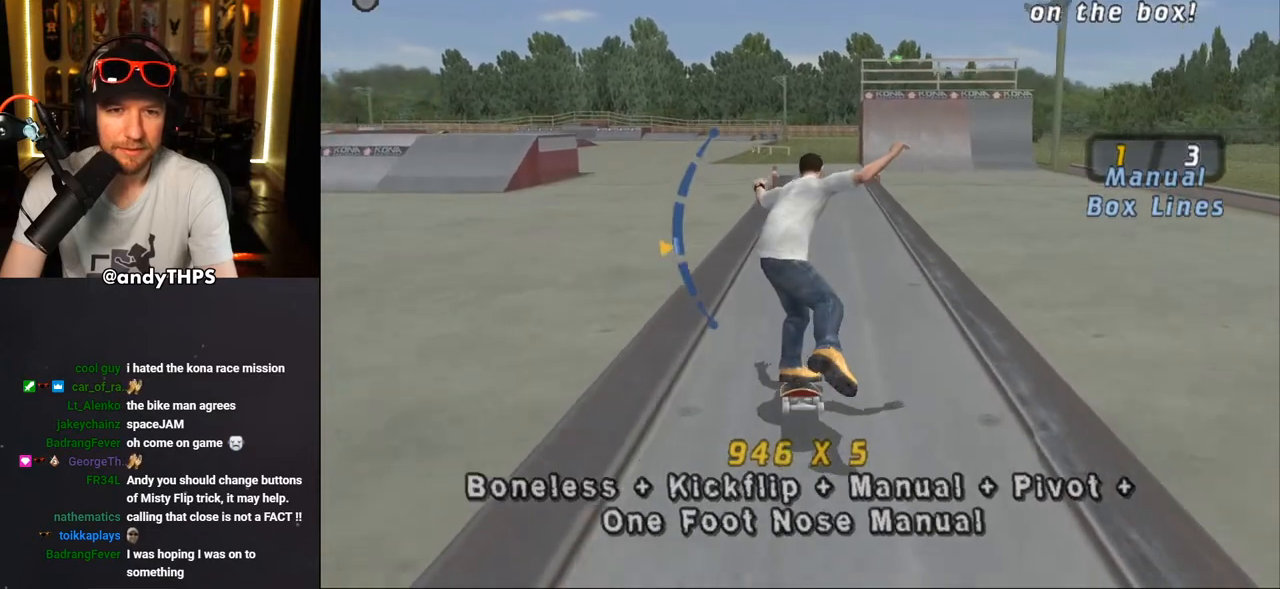
{"buttons": ["CROSS", "DPAD_UP"], "left_stick": "center", "right_stick": "center", "events": [[117, "DPAD_UP", "up"], [383, "DPAD_RIGHT", "down"], [433, "DPAD_UP", "down"], [450, "DPAD_RIGHT", "up"]]}
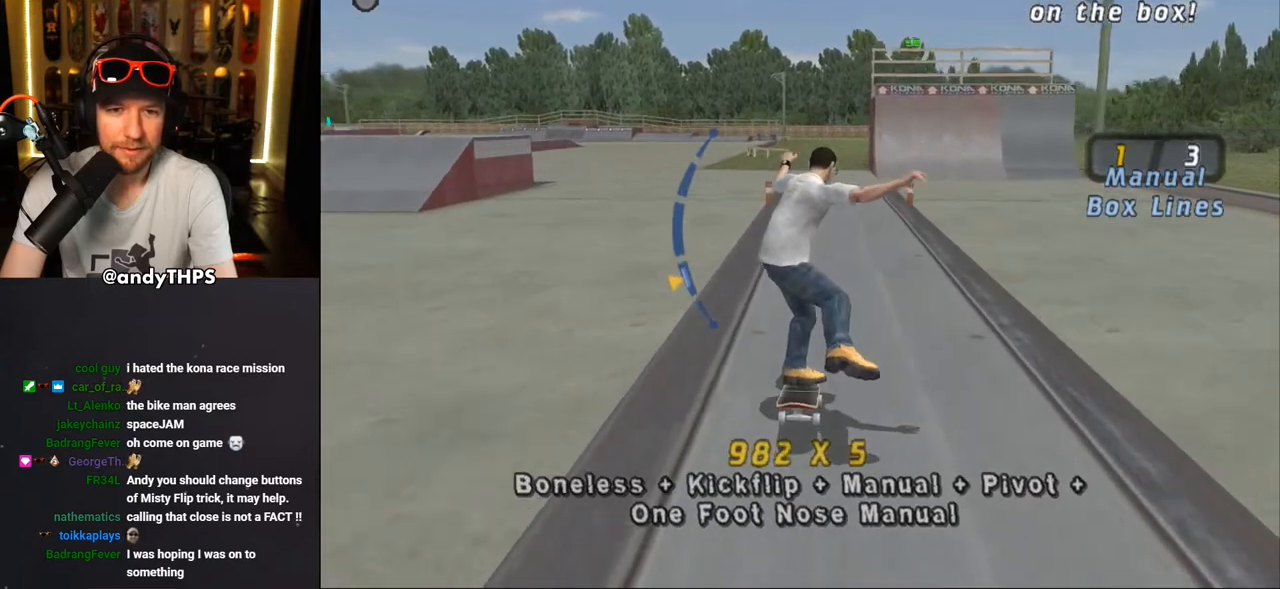
{"buttons": ["CROSS", "DPAD_DOWN"], "left_stick": "center", "right_stick": "center", "events": [[33, "DPAD_UP", "up"], [417, "DPAD_DOWN", "down"]]}
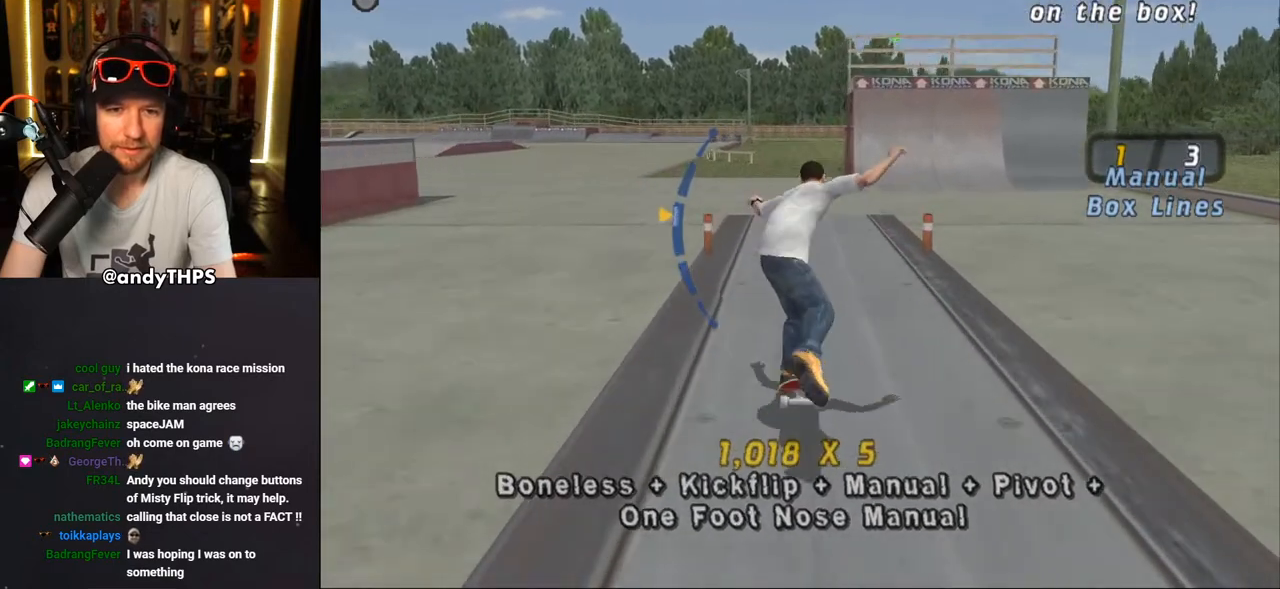
{"buttons": ["CROSS", "DPAD_UP"], "left_stick": "center", "right_stick": "center", "events": [[133, "DPAD_DOWN", "up"], [467, "DPAD_UP", "down"]]}
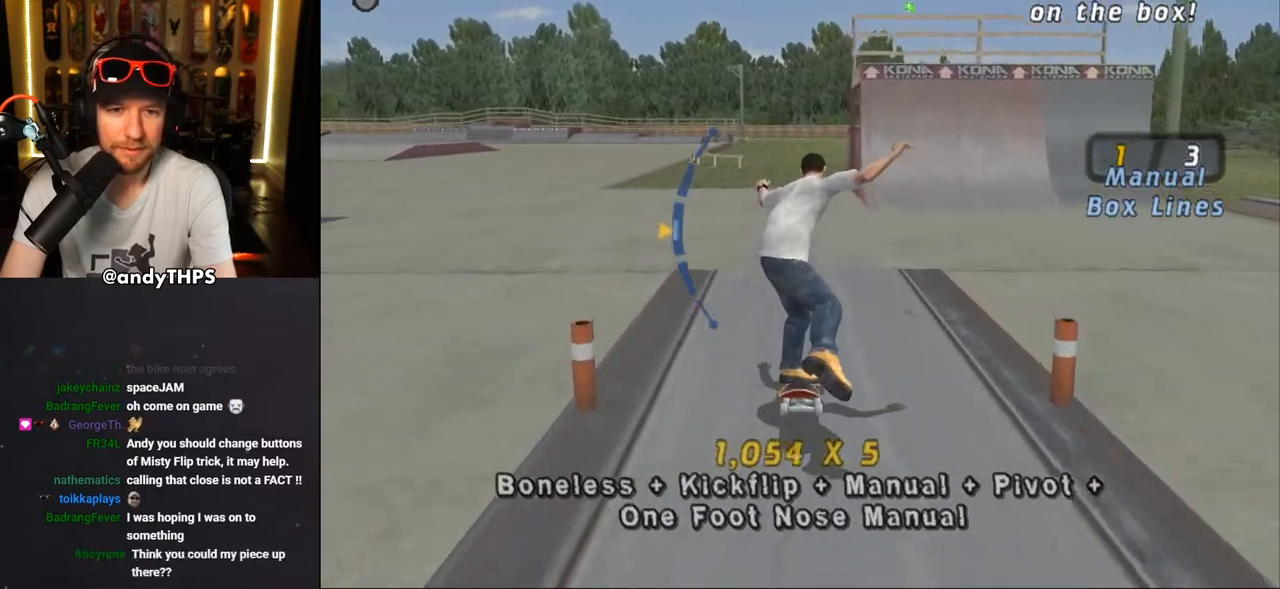
{"buttons": ["CROSS"], "left_stick": "center", "right_stick": "center", "events": [[50, "DPAD_UP", "up"]]}
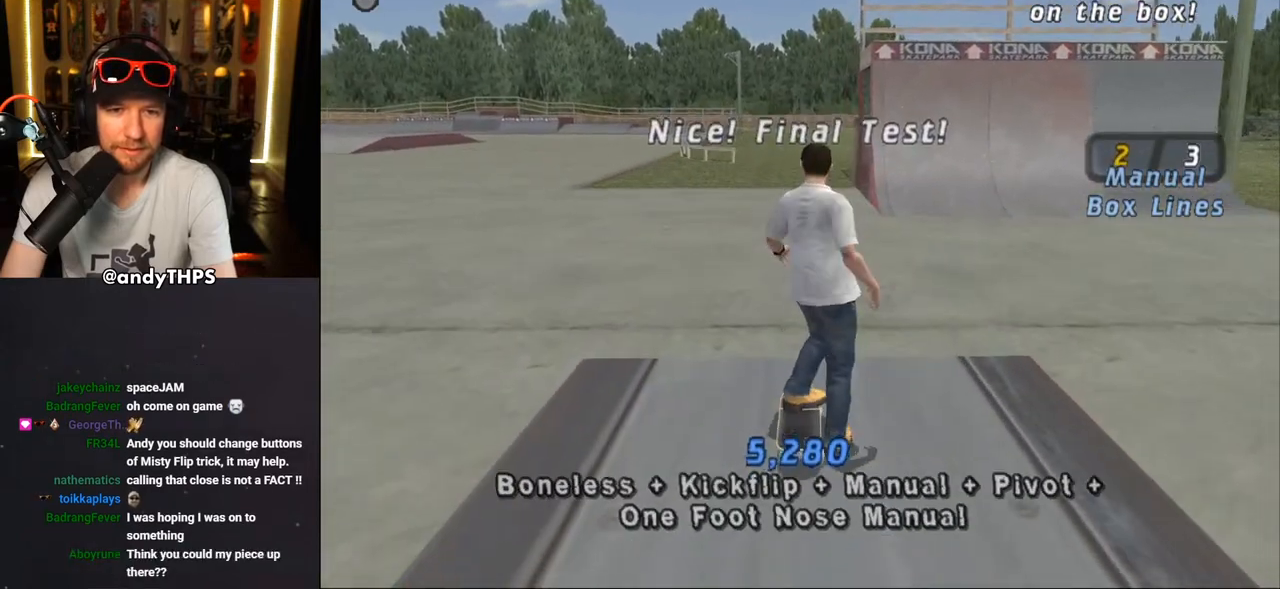
{"buttons": [], "left_stick": "center", "right_stick": "center", "events": [[450, "CROSS", "up"]]}
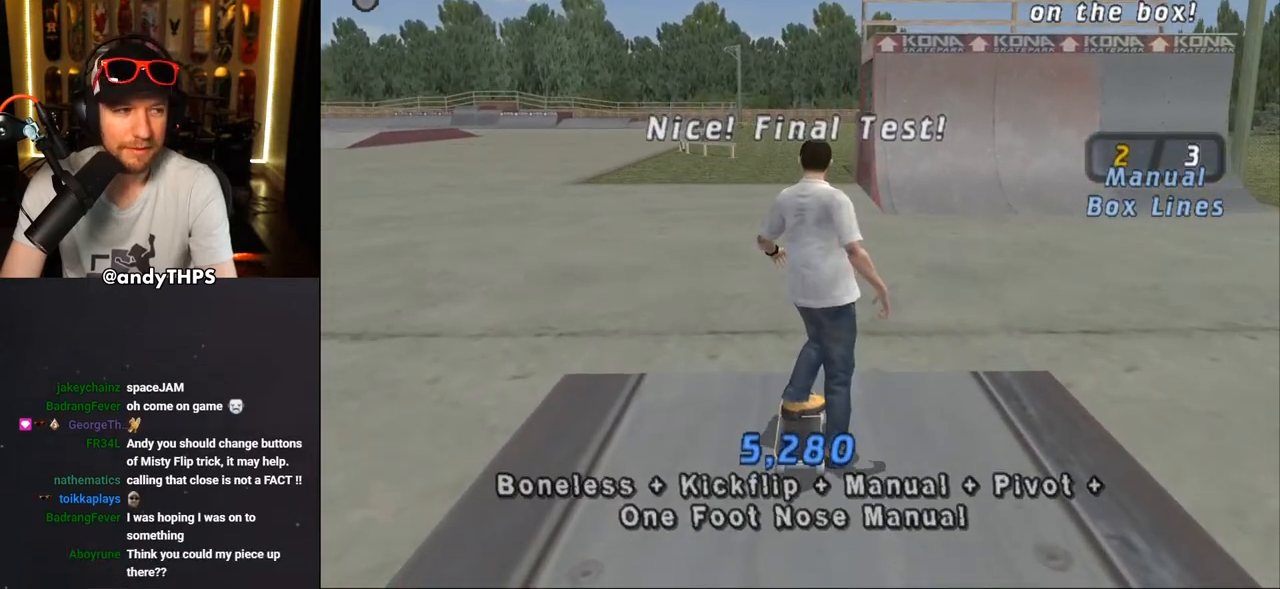
{"buttons": [], "left_stick": "center", "right_stick": "center", "events": []}
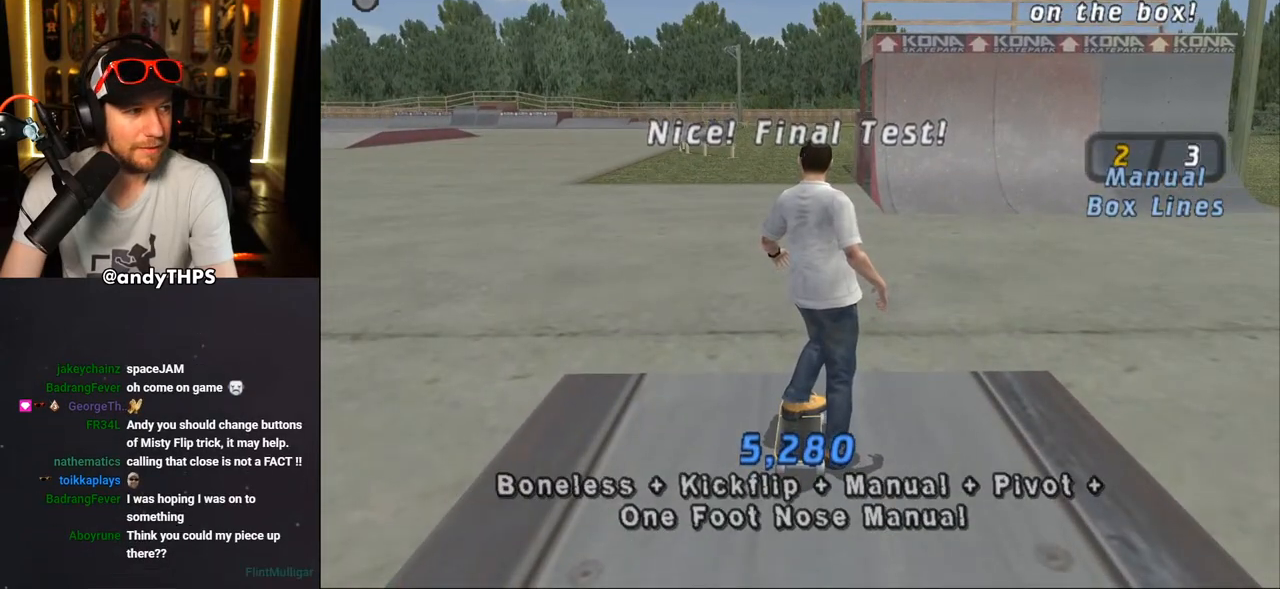
{"buttons": [], "left_stick": "center", "right_stick": "center", "events": []}
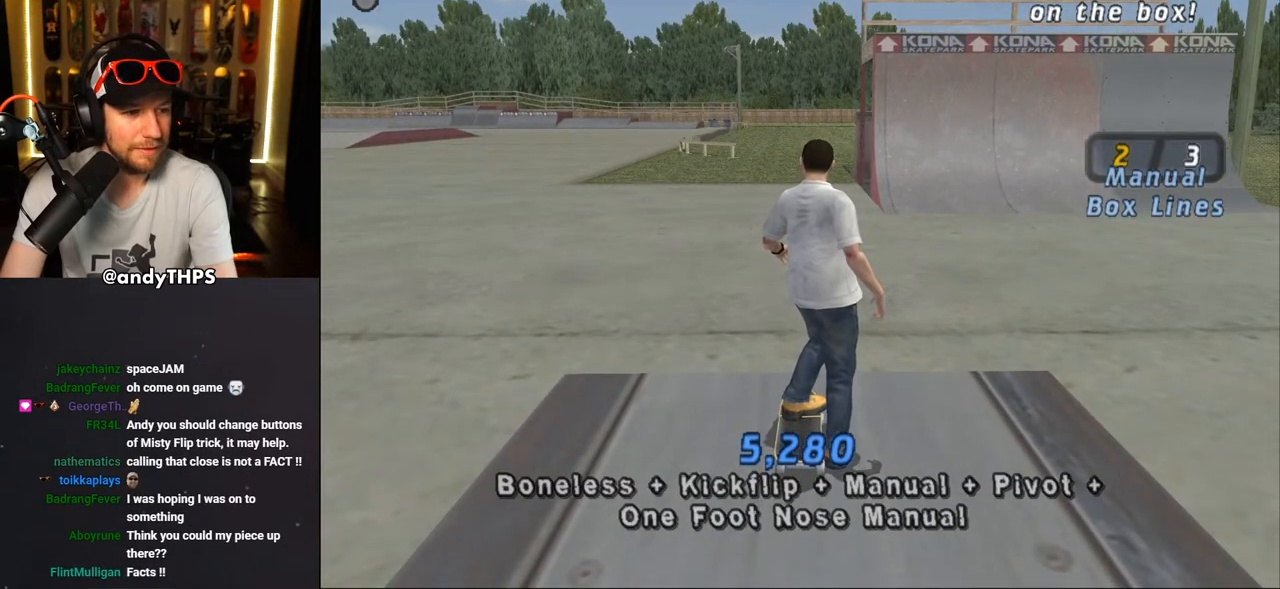
{"buttons": [], "left_stick": "center", "right_stick": "center", "events": []}
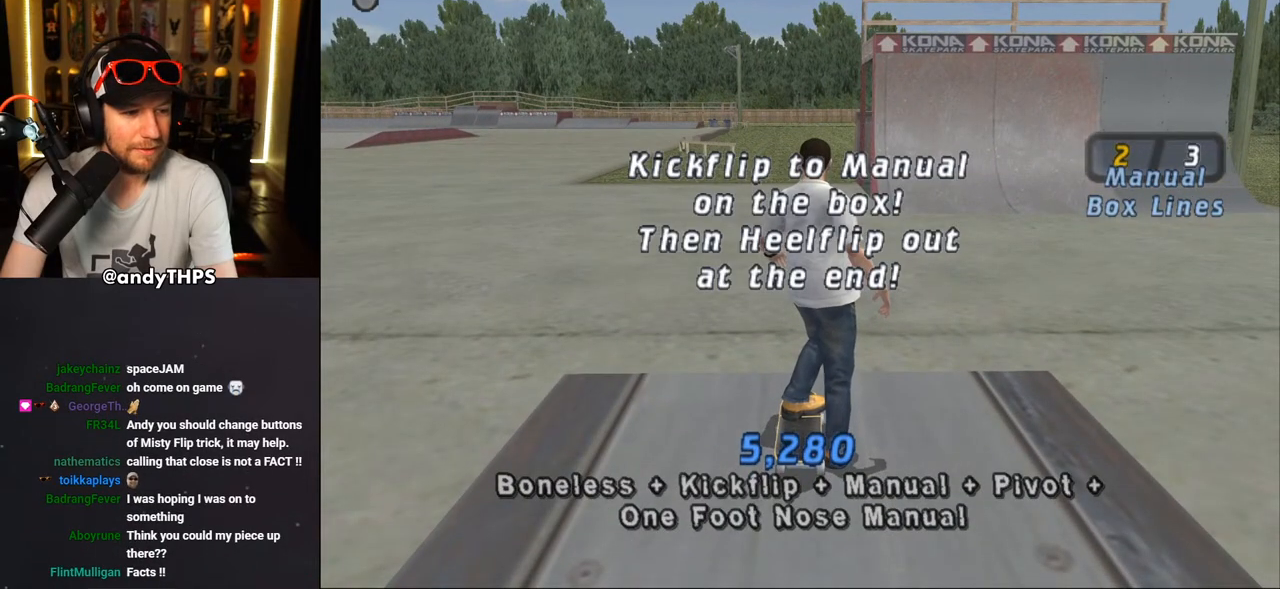
{"buttons": ["CROSS"], "left_stick": "center", "right_stick": "center", "events": [[300, "CROSS", "down"]]}
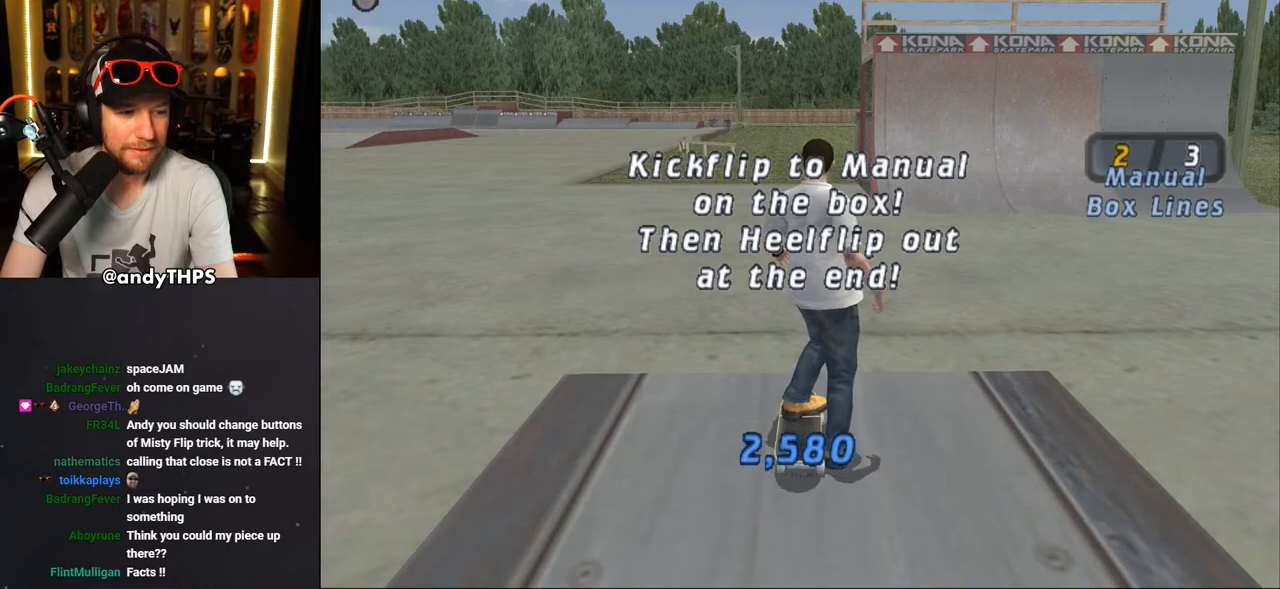
{"buttons": ["CROSS"], "left_stick": "center", "right_stick": "center", "events": [[17, "CROSS", "up"], [500, "CROSS", "down"]]}
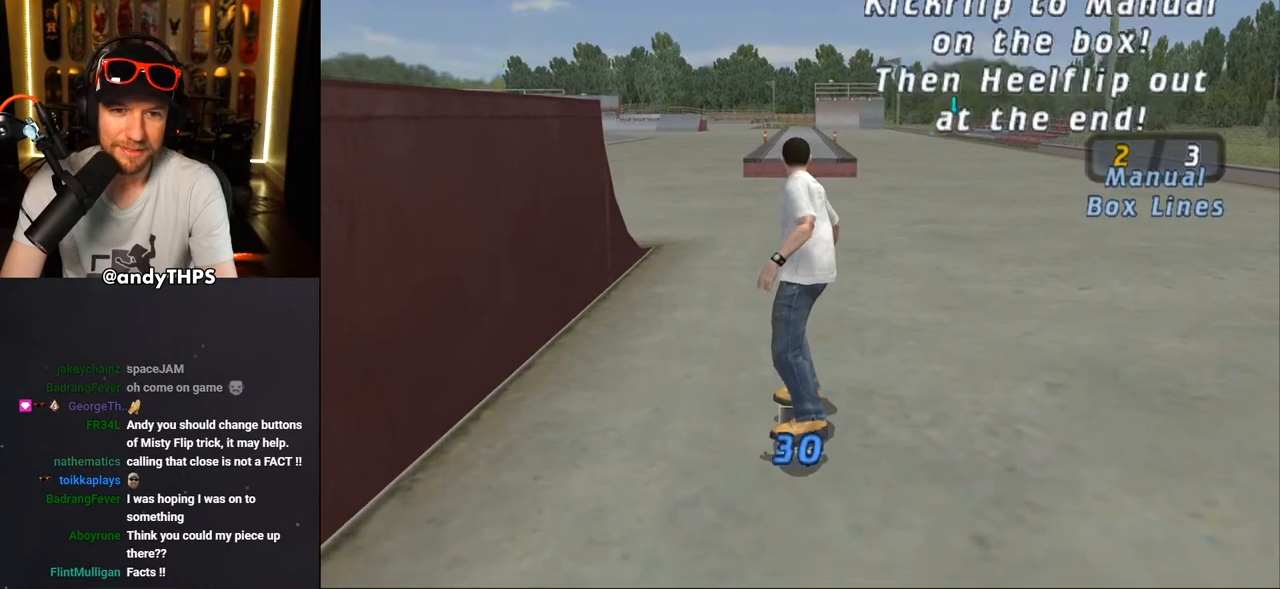
{"buttons": ["CROSS"], "left_stick": "center", "right_stick": "center", "events": [[117, "CROSS", "up"], [217, "CROSS", "down"]]}
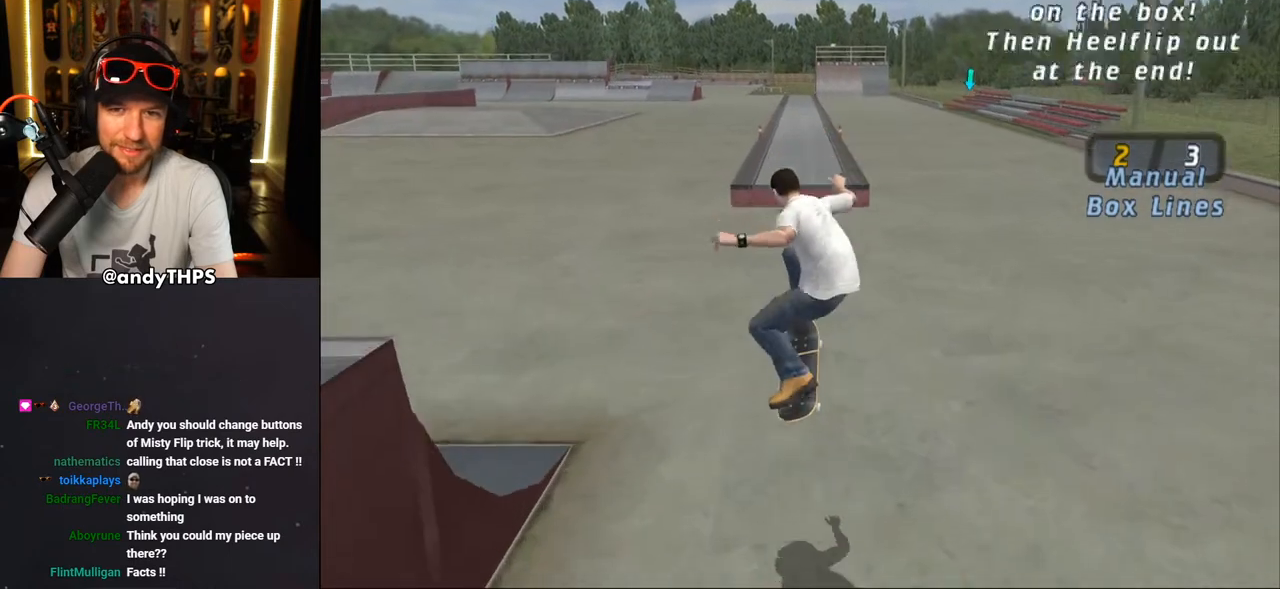
{"buttons": ["CROSS"], "left_stick": "center", "right_stick": "center", "events": [[133, "DPAD_UP", "down"], [183, "DPAD_UP", "up"], [267, "DPAD_UP", "down"], [350, "DPAD_UP", "up"], [433, "DPAD_UP", "down"], [500, "DPAD_UP", "up"]]}
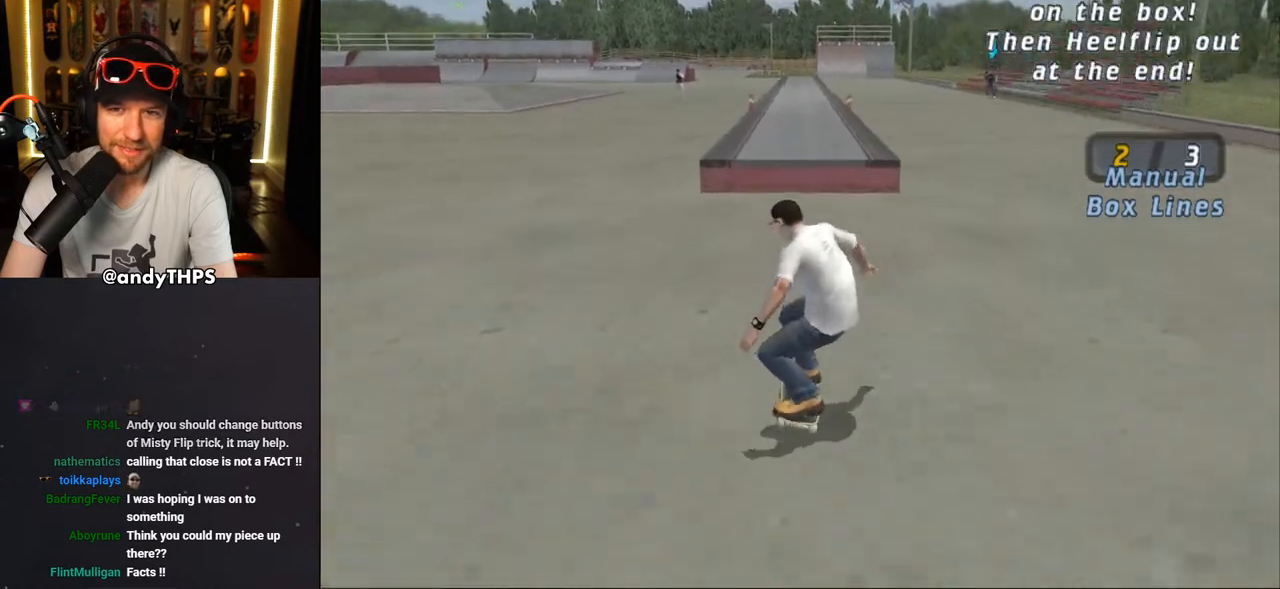
{"buttons": ["SQUARE", "DPAD_LEFT"], "left_stick": "center", "right_stick": "center", "events": [[200, "DPAD_UP", "down"], [250, "DPAD_UP", "up"], [350, "DPAD_LEFT", "down"], [383, "CROSS", "up"], [383, "SQUARE", "down"]]}
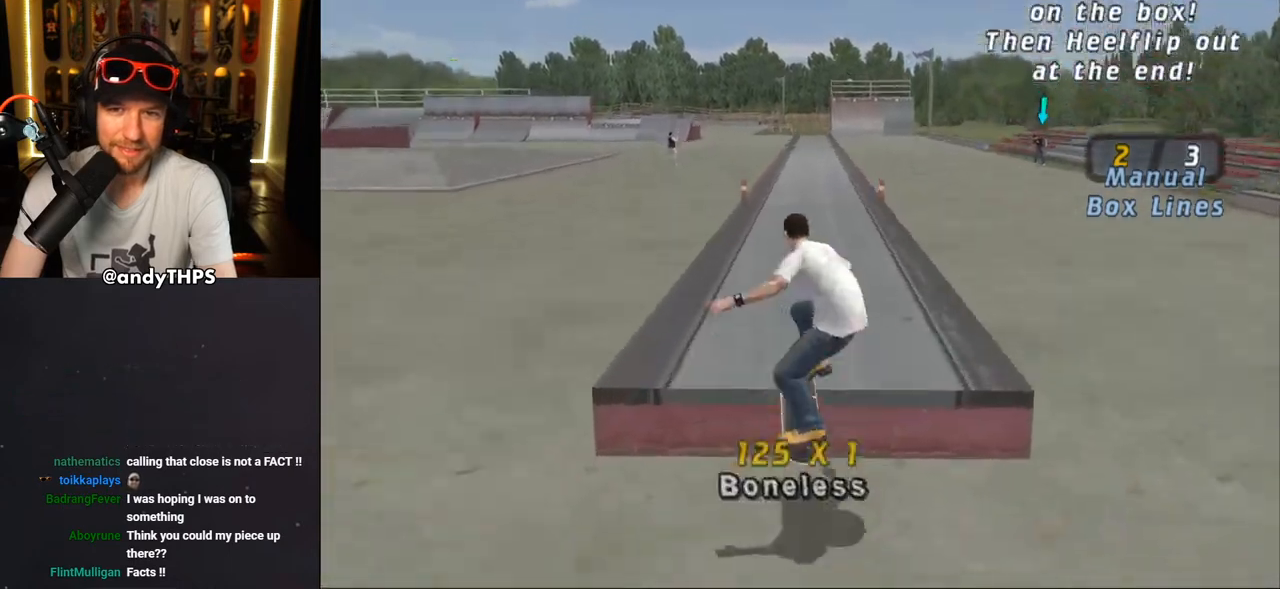
{"buttons": ["CROSS", "DPAD_UP"], "left_stick": "center", "right_stick": "center", "events": [[17, "CROSS", "down"], [17, "SQUARE", "up"], [133, "DPAD_LEFT", "up"], [183, "DPAD_UP", "down"], [267, "DPAD_UP", "up"], [317, "DPAD_DOWN", "down"], [400, "DPAD_DOWN", "up"], [467, "DPAD_UP", "down"]]}
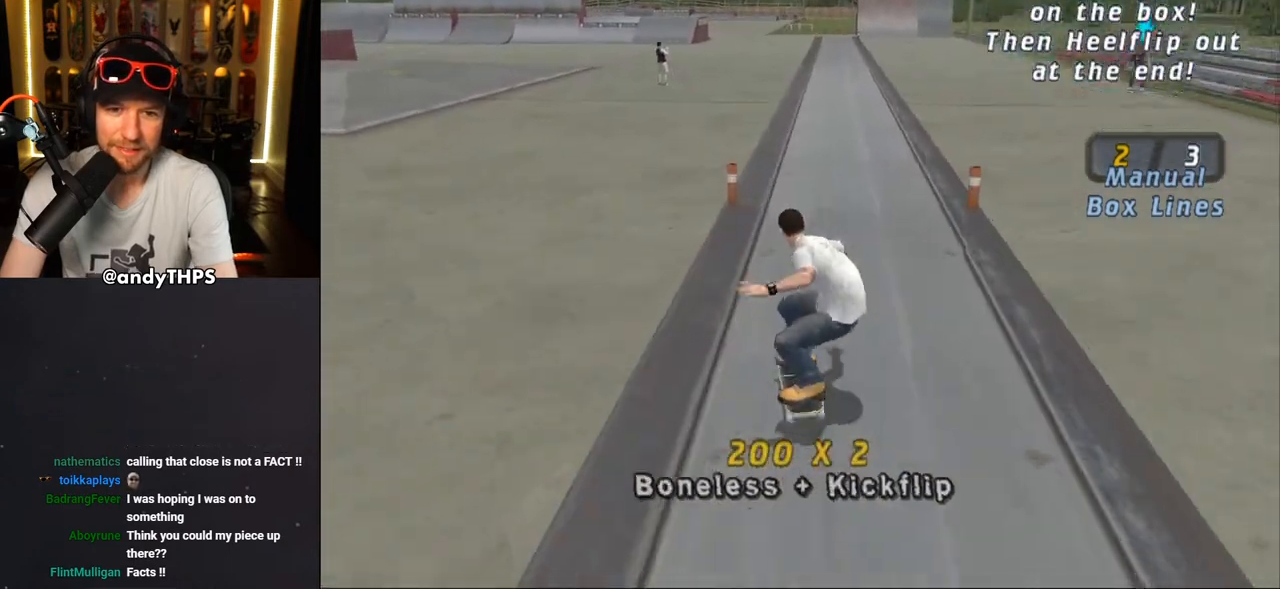
{"buttons": ["CROSS"], "left_stick": "center", "right_stick": "center", "events": [[67, "DPAD_UP", "up"], [133, "DPAD_RIGHT", "down"], [233, "DPAD_RIGHT", "up"]]}
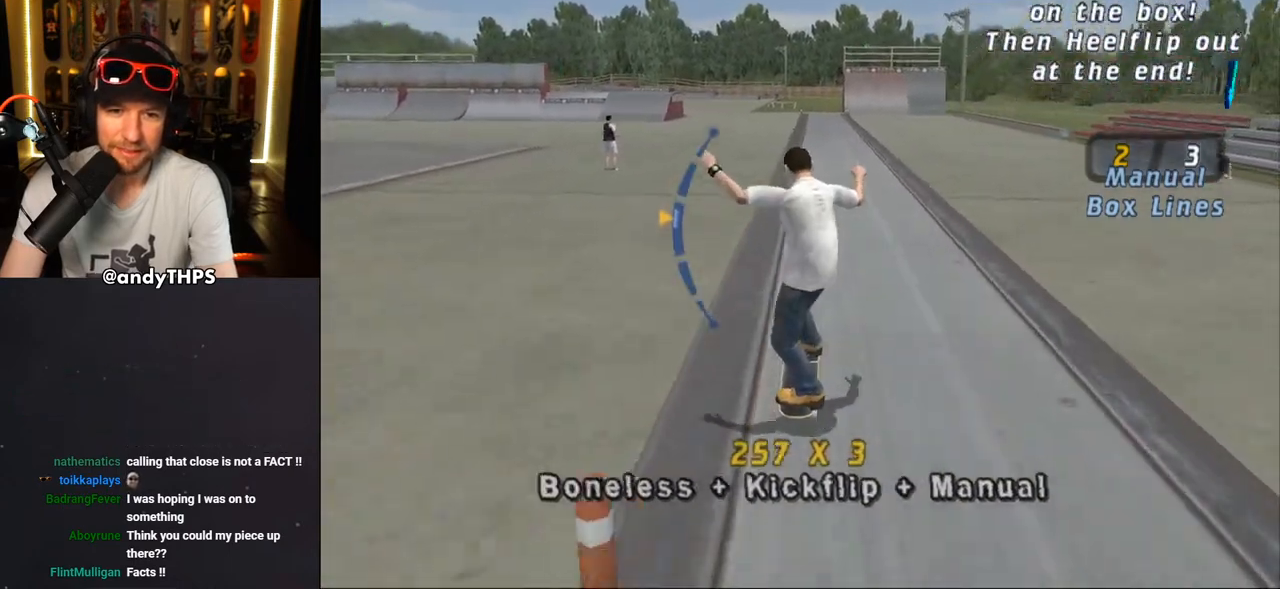
{"buttons": ["CROSS"], "left_stick": "center", "right_stick": "center", "events": [[167, "DPAD_DOWN", "down"], [233, "DPAD_DOWN", "up"]]}
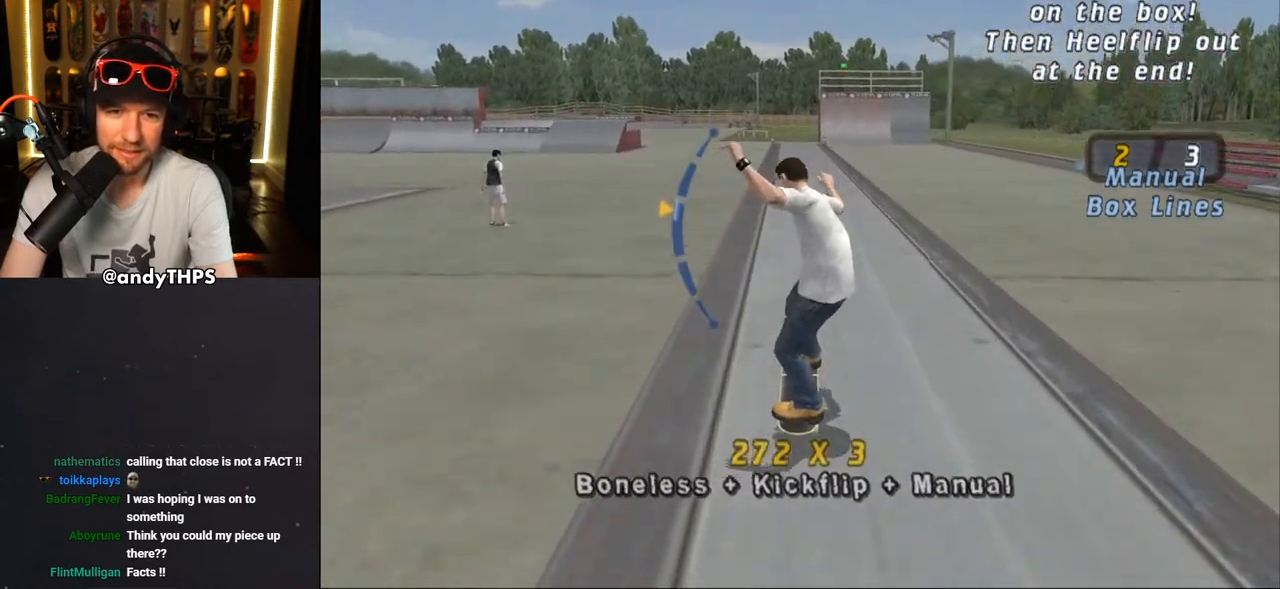
{"buttons": ["CROSS"], "left_stick": "center", "right_stick": "center", "events": [[217, "DPAD_UP", "down"], [267, "DPAD_UP", "up"]]}
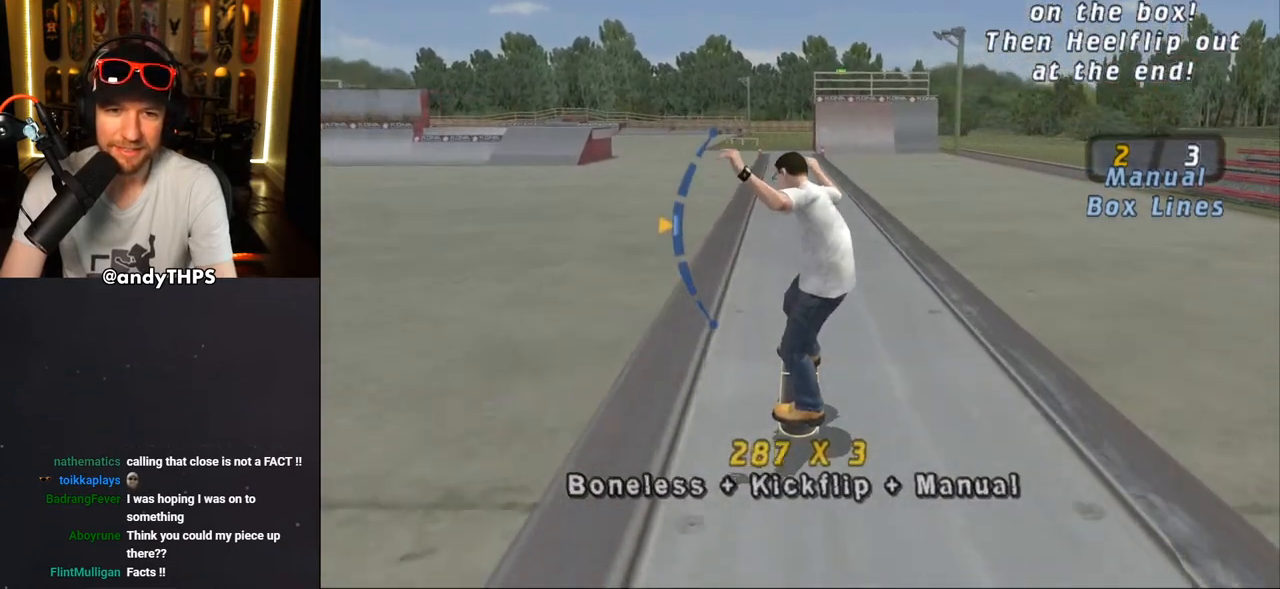
{"buttons": ["CROSS"], "left_stick": "center", "right_stick": "center", "events": [[167, "DPAD_UP", "down"], [217, "DPAD_UP", "up"]]}
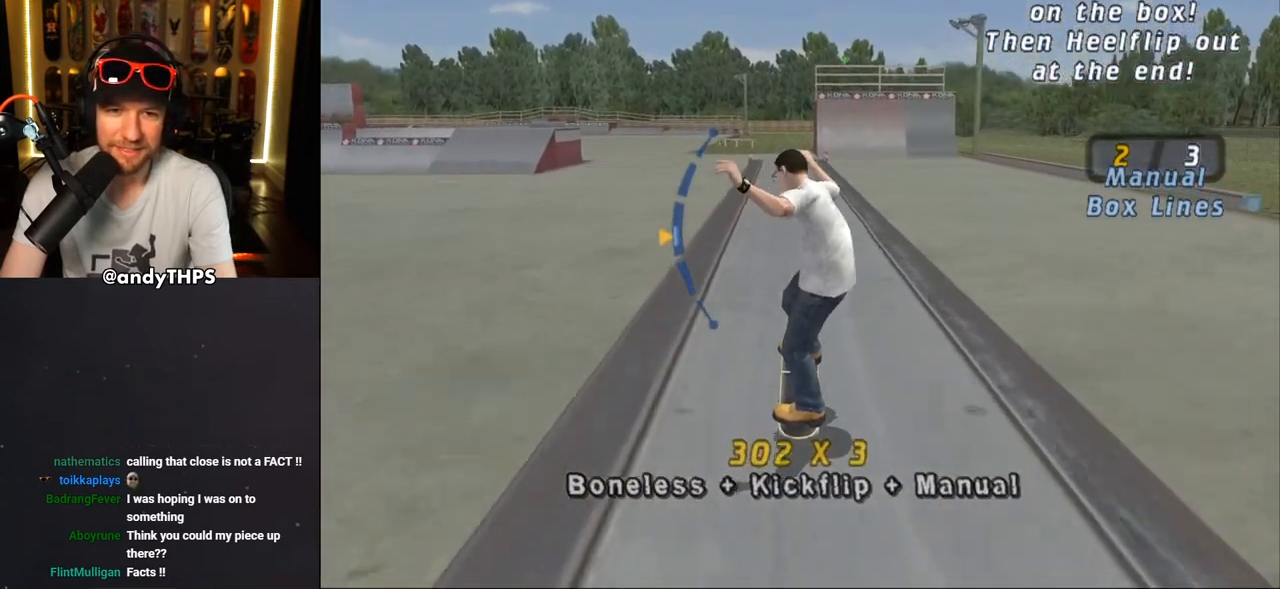
{"buttons": ["CROSS"], "left_stick": "center", "right_stick": "center", "events": [[217, "DPAD_LEFT", "down"], [267, "DPAD_LEFT", "up"]]}
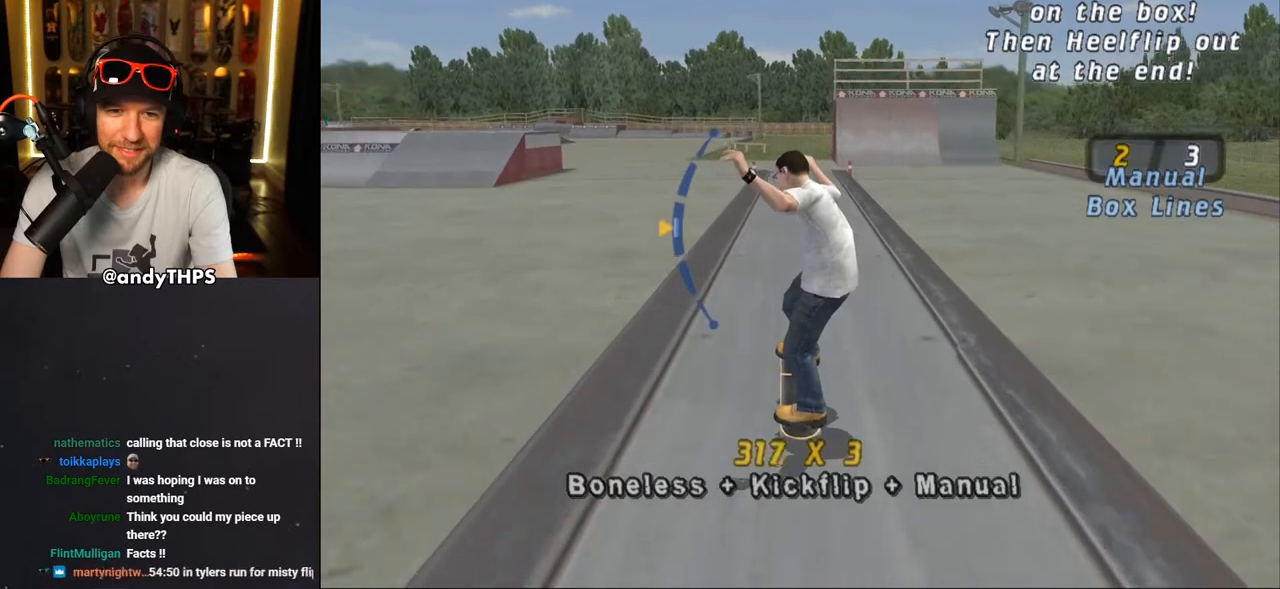
{"buttons": ["CROSS", "DPAD_DOWN"], "left_stick": "center", "right_stick": "center", "events": [[300, "DPAD_RIGHT", "down"], [350, "DPAD_RIGHT", "up"], [450, "DPAD_DOWN", "down"]]}
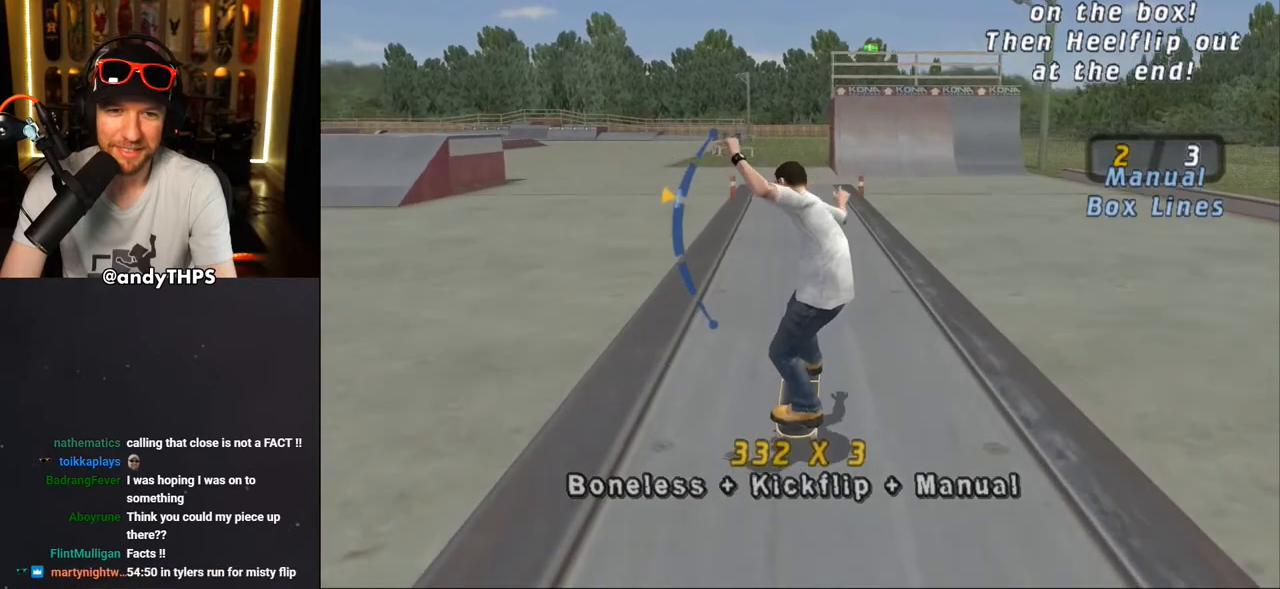
{"buttons": ["CROSS", "DPAD_LEFT"], "left_stick": "center", "right_stick": "center", "events": [[33, "DPAD_DOWN", "up"], [483, "DPAD_LEFT", "down"]]}
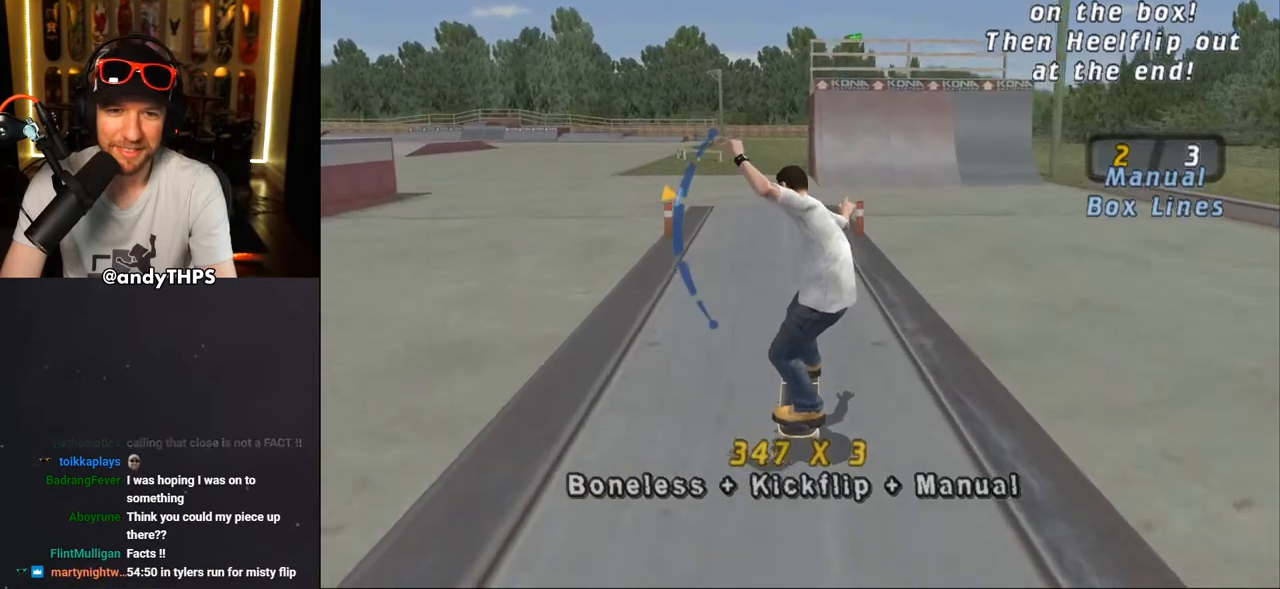
{"buttons": ["CROSS", "DPAD_UP"], "left_stick": "center", "right_stick": "center", "events": [[33, "DPAD_LEFT", "up"], [500, "DPAD_UP", "down"]]}
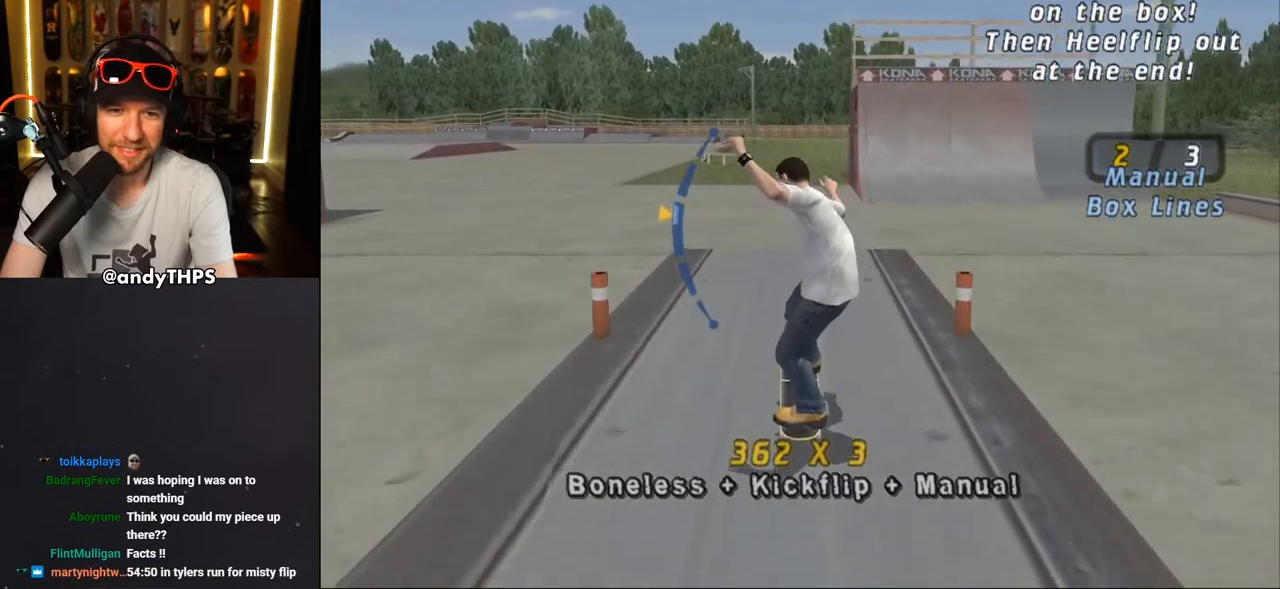
{"buttons": ["SQUARE"], "left_stick": "center", "right_stick": "center", "events": [[50, "DPAD_UP", "up"], [400, "DPAD_RIGHT", "down"], [400, "SQUARE", "down"], [417, "CROSS", "up"], [500, "DPAD_RIGHT", "up"]]}
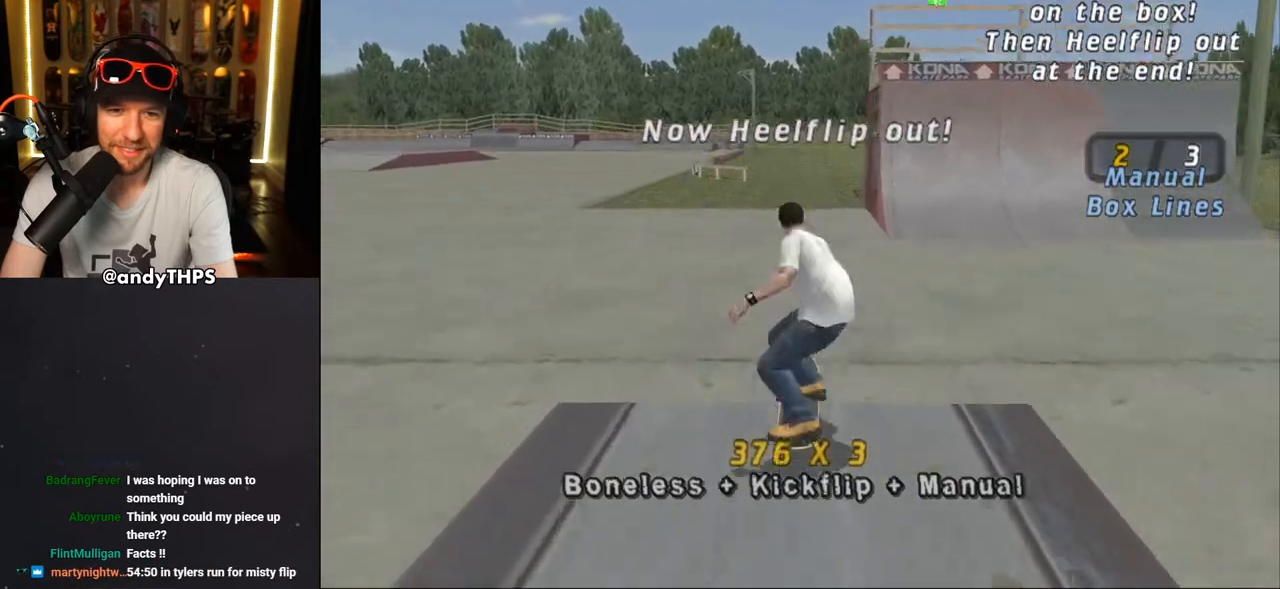
{"buttons": [], "left_stick": "center", "right_stick": "center", "events": [[33, "SQUARE", "up"]]}